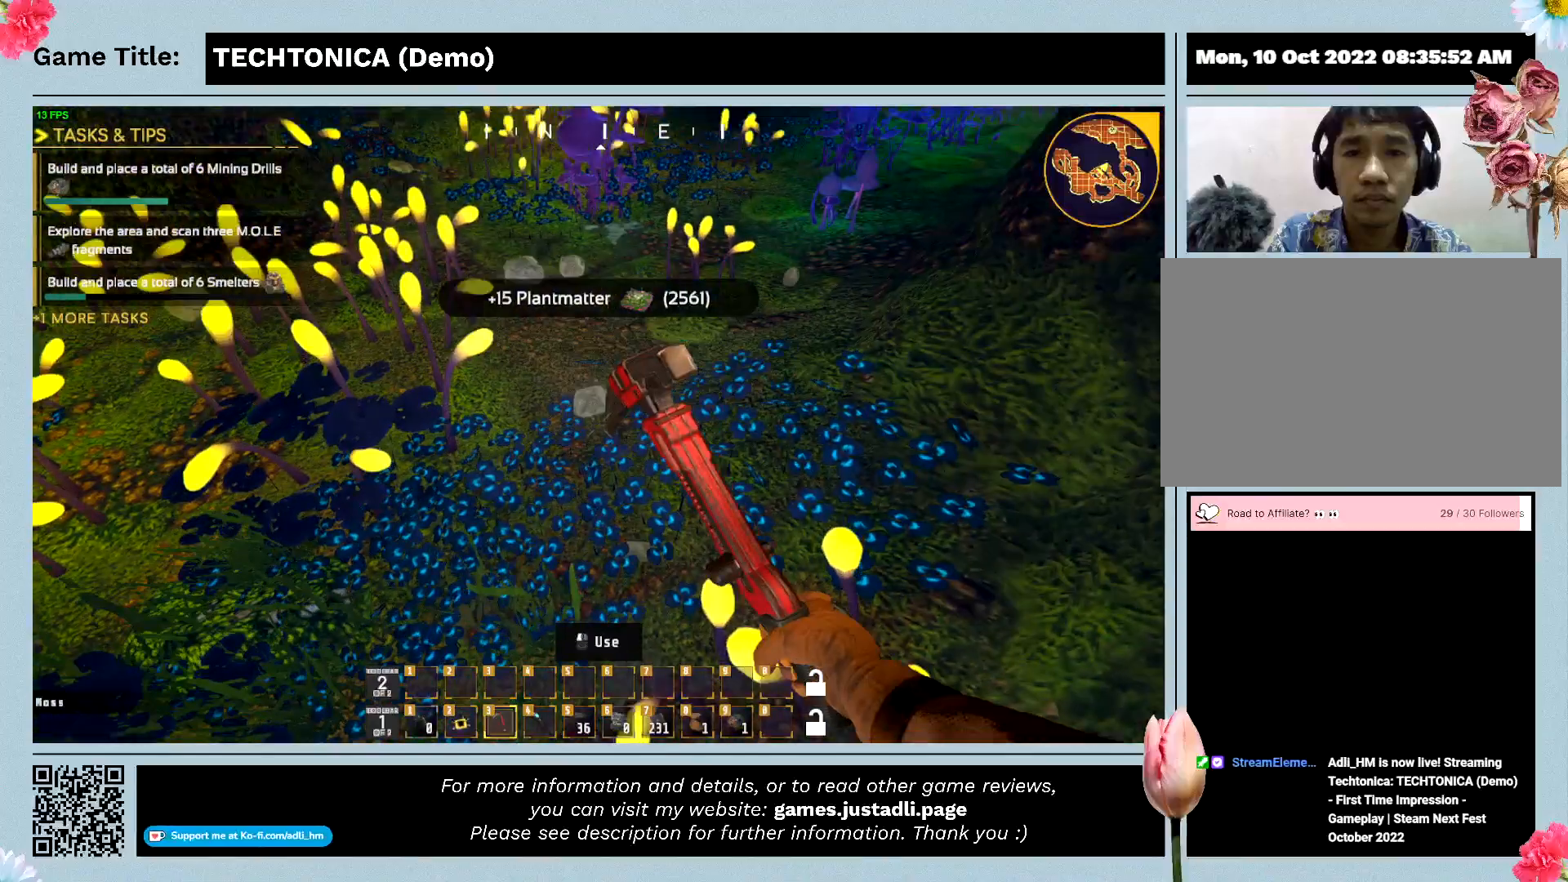
Gameplay with keyboard; each line is a JSON object with the keys held at the frame after it. "events" lists presses ("down") and releases ("up") of "0", "1", "2", "3", "4", "5", "6", "7", "8", "9", "a", "alt", "b", "c", "caps_lock", "ctrl", "d", "down", "e", "escape", "f", "f1", "f2", "f3", "f4", "f5", "f6", "f7", "f8", "g", "h", "i", "j", "k", "l", "left", "m", "n", "o", "p", "q", "r", "return", "right", "s", "shift", "space", "t", "tab", "tilde", "u", "up", "v", "w", "x", "y" and "z" between this image and that frame as [ms after this image, input, new state], when the widget could be followed in between. No other keys are recorded. Mouse input is not recorded.
{"keys": ["w"], "events": []}
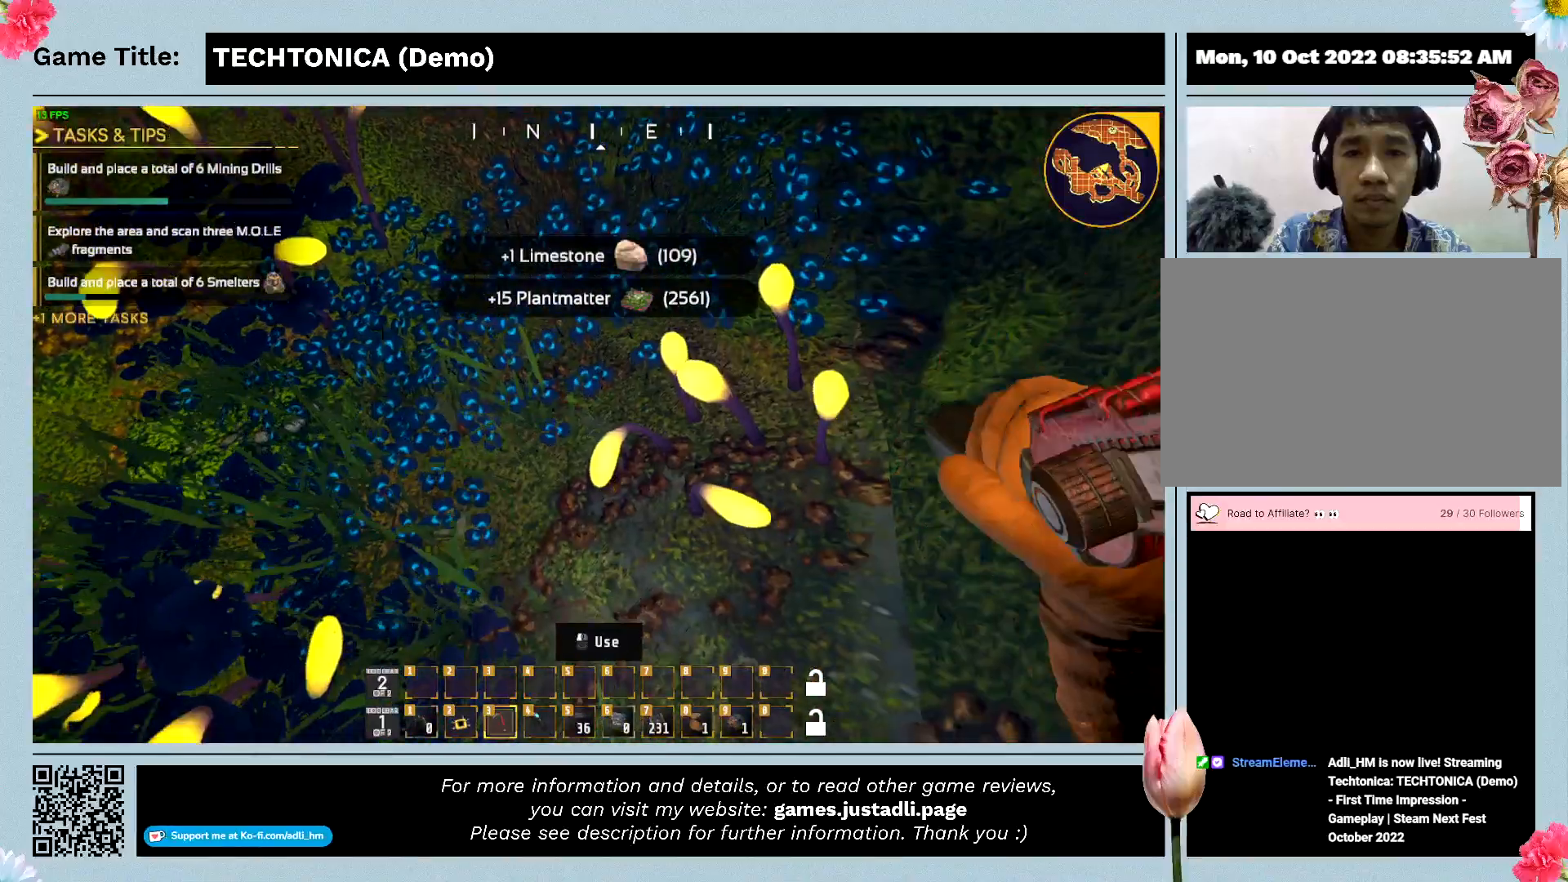
{"keys": ["w"], "events": []}
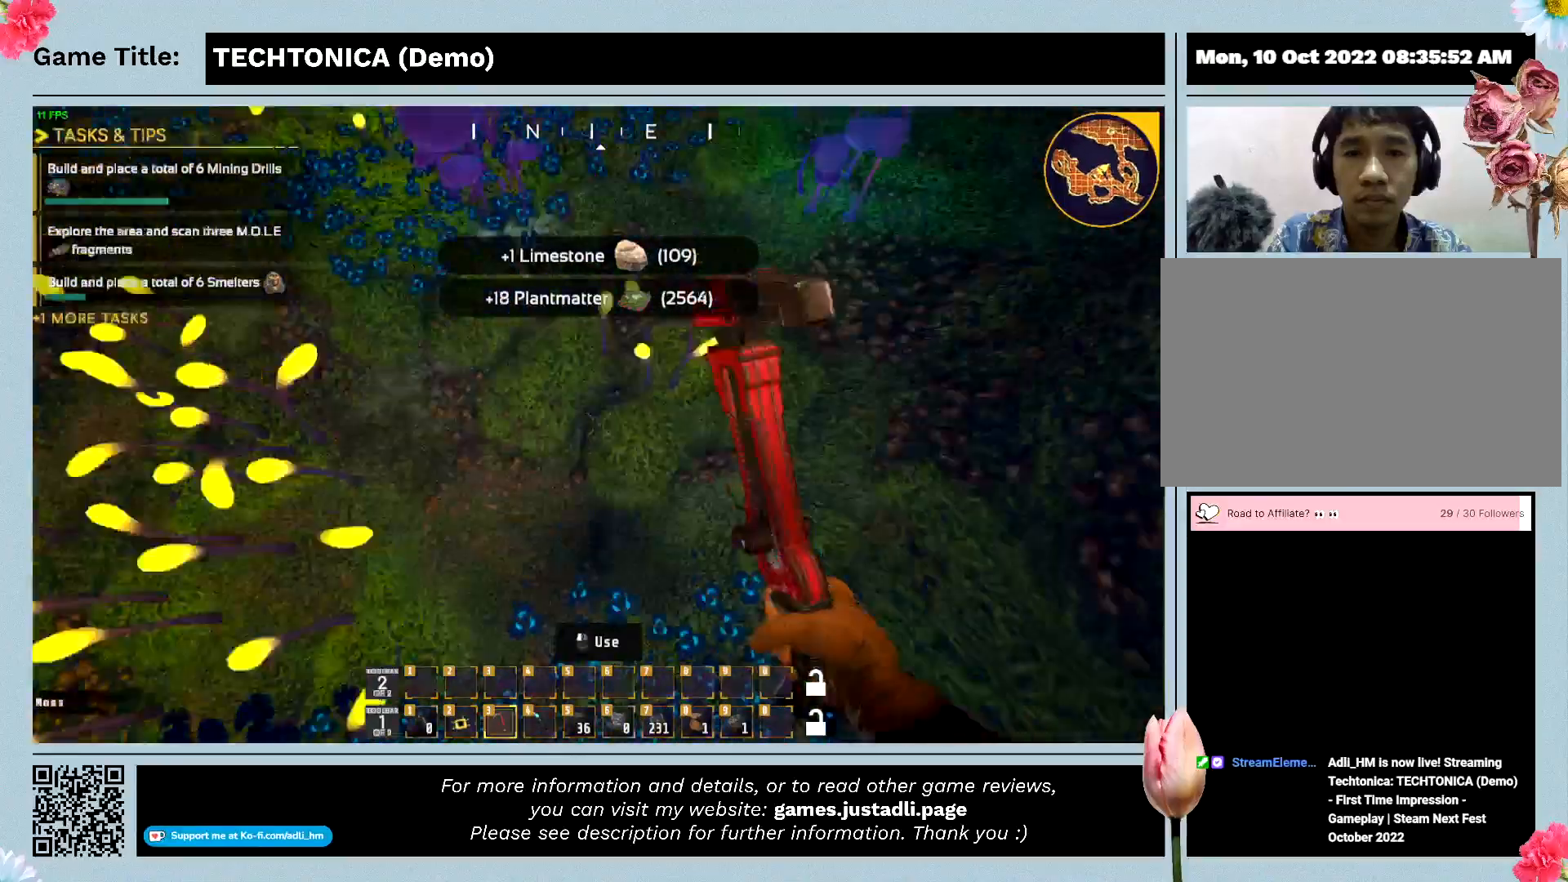
{"keys": ["w"], "events": []}
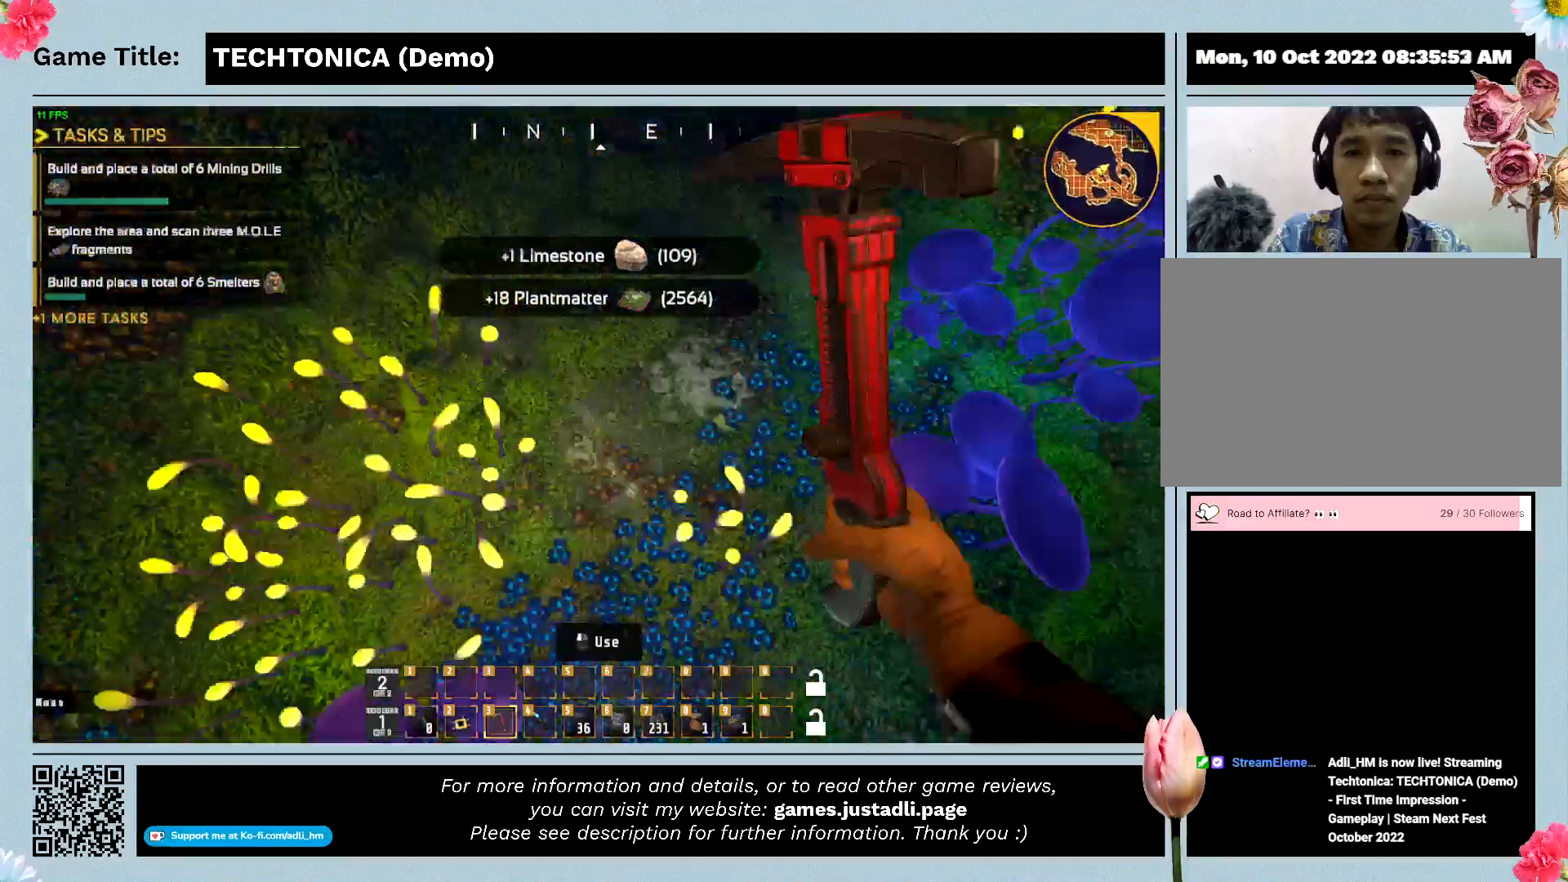
{"keys": ["w"], "events": []}
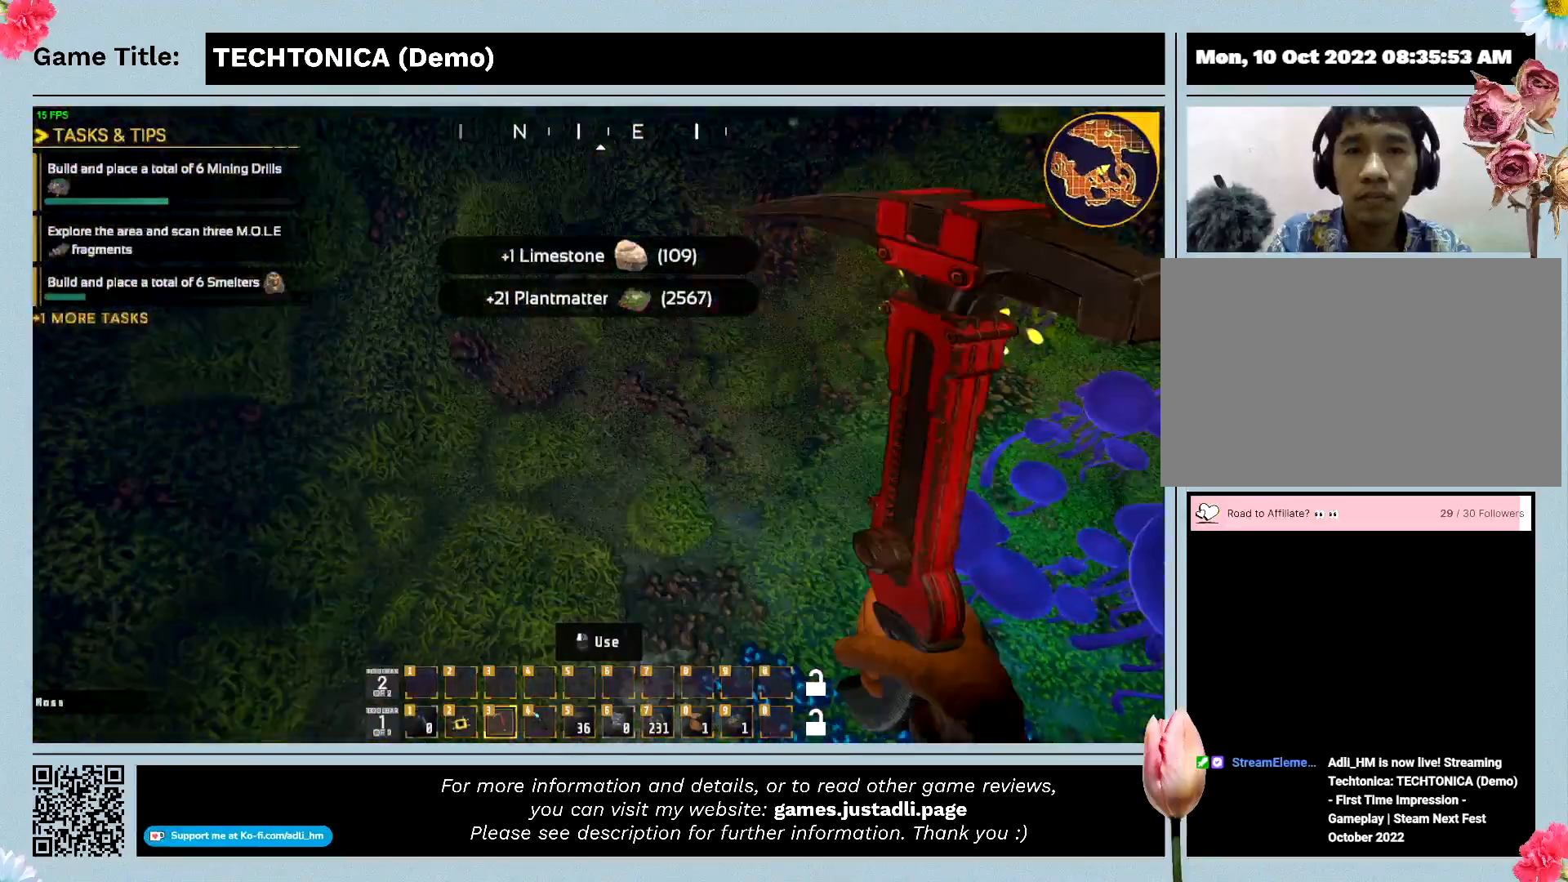
{"keys": ["w"], "events": []}
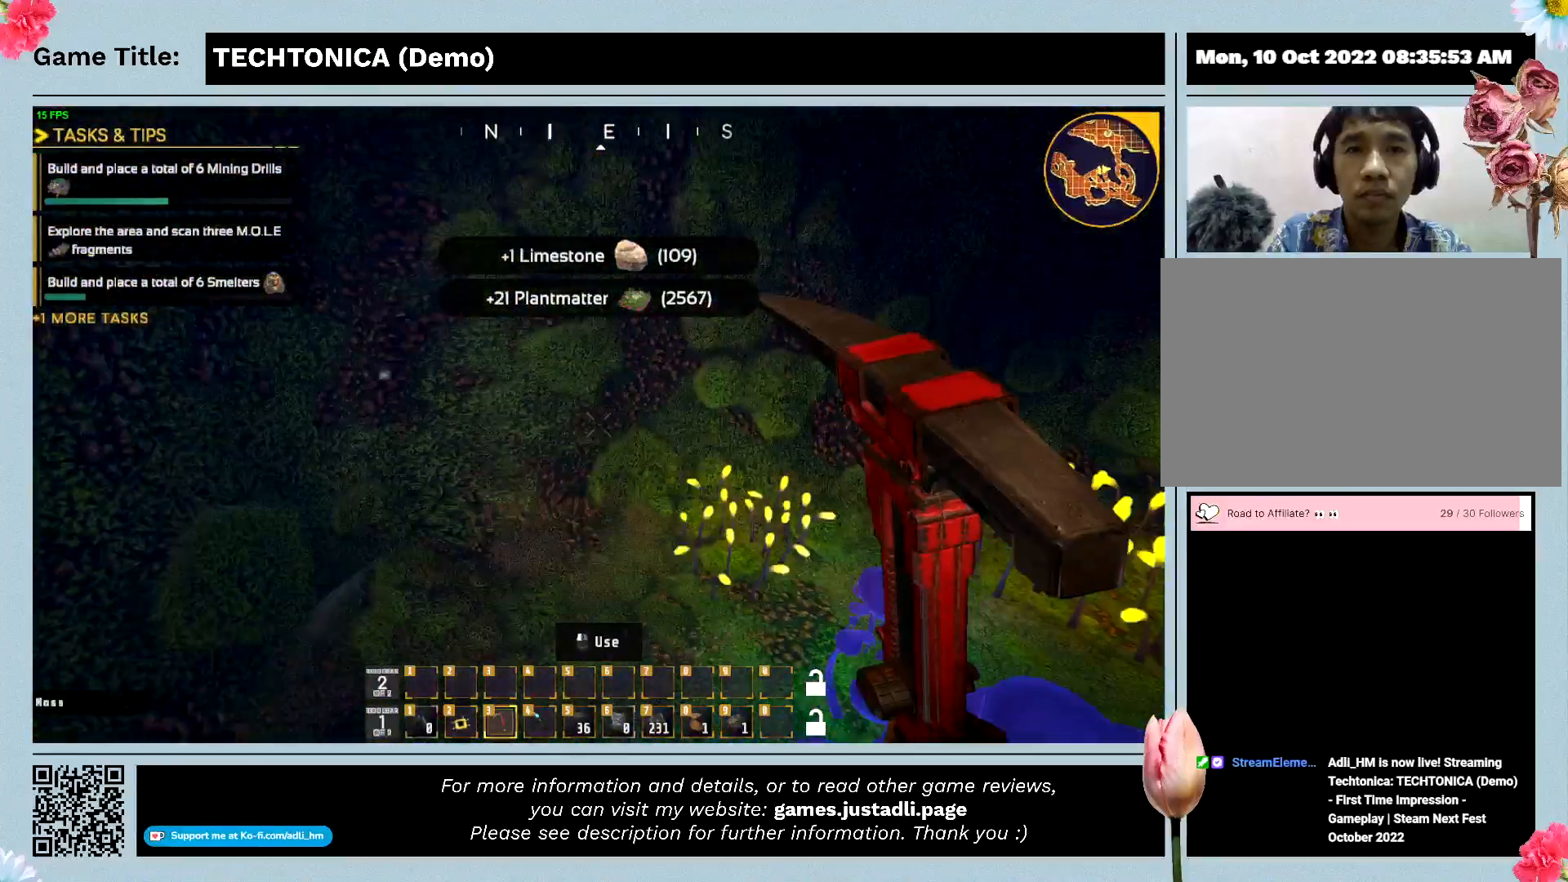
{"keys": ["w"], "events": []}
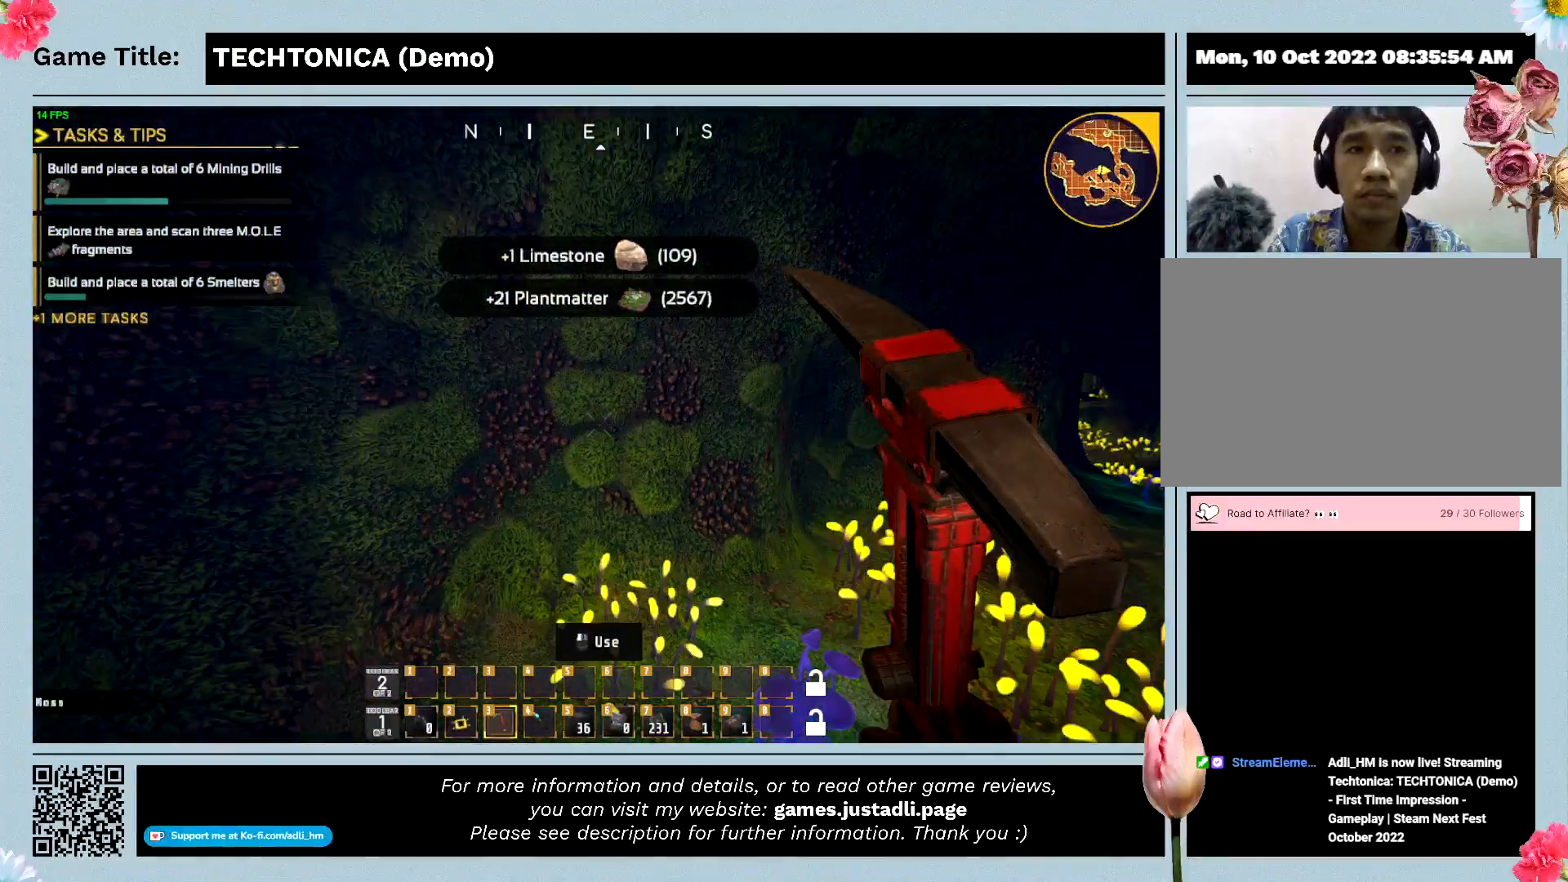
{"keys": ["w"], "events": []}
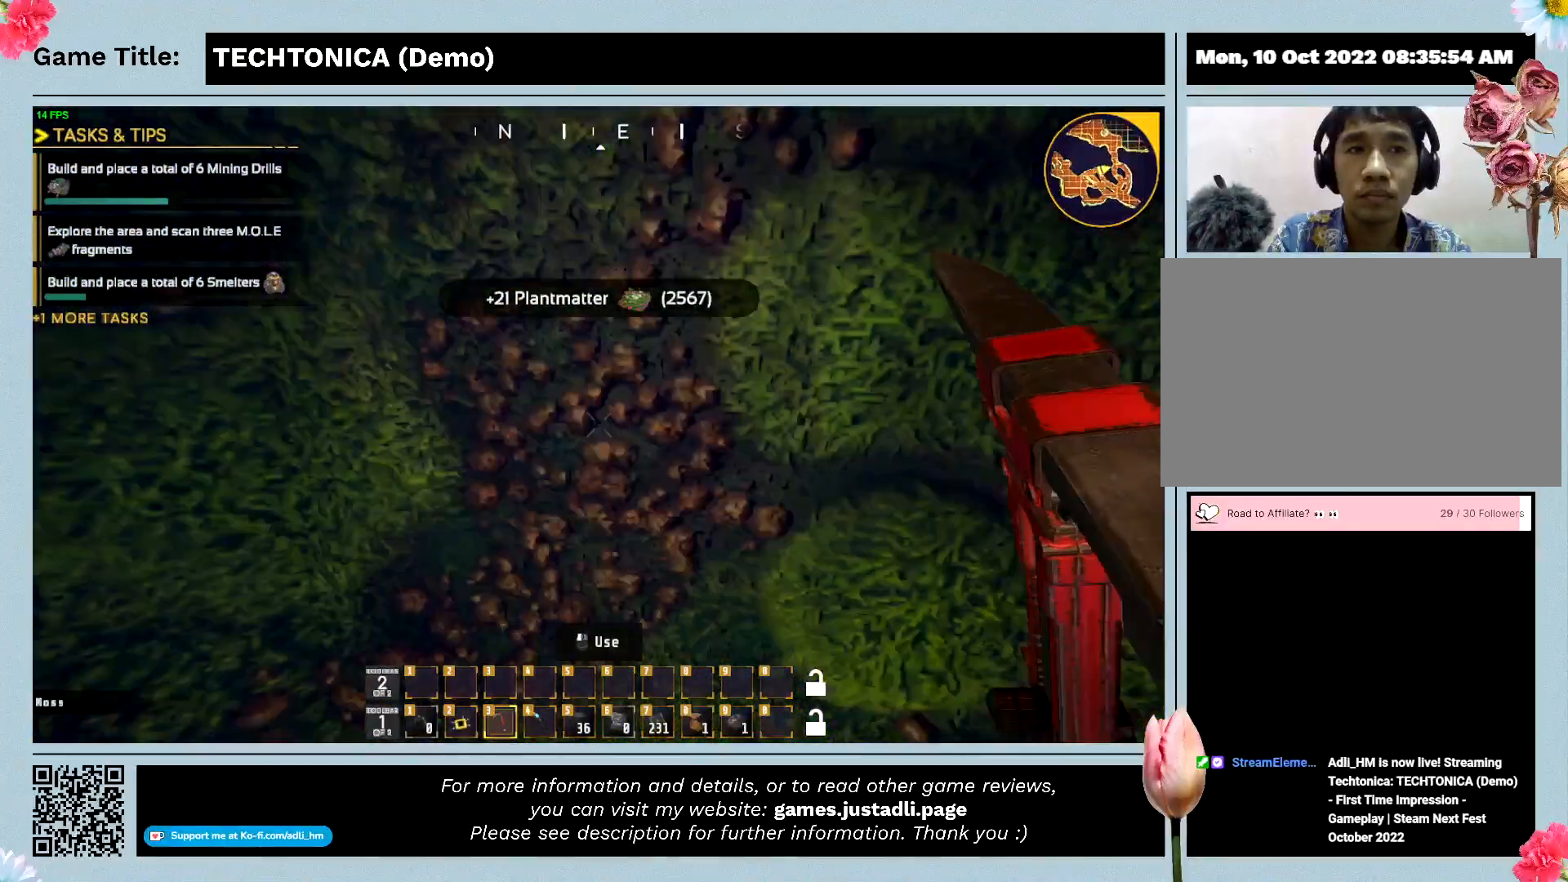
{"keys": ["w"], "events": []}
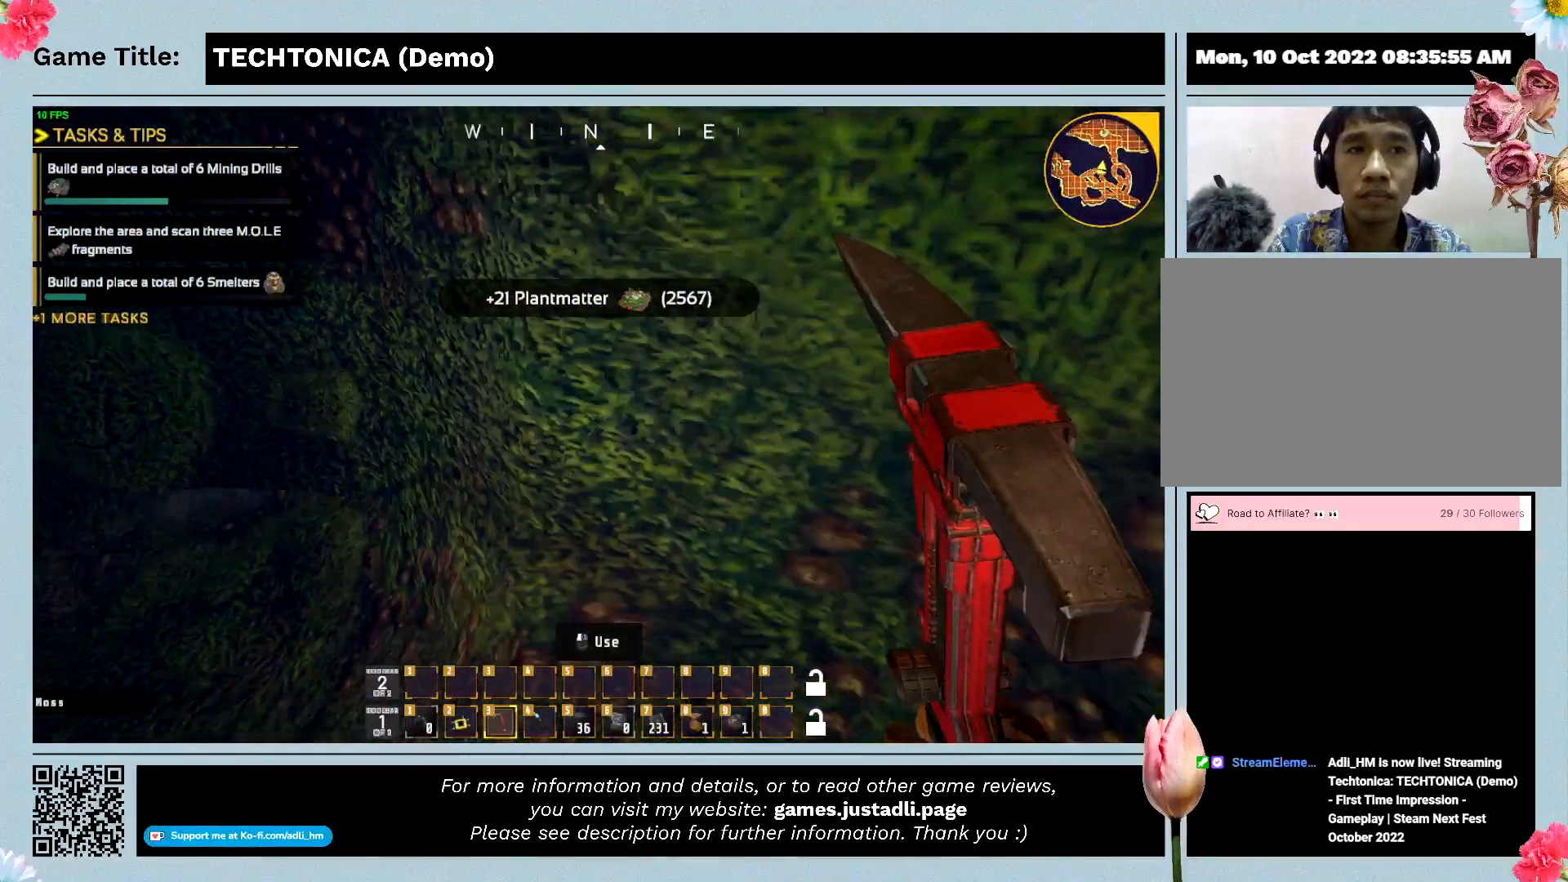
{"keys": ["w"], "events": []}
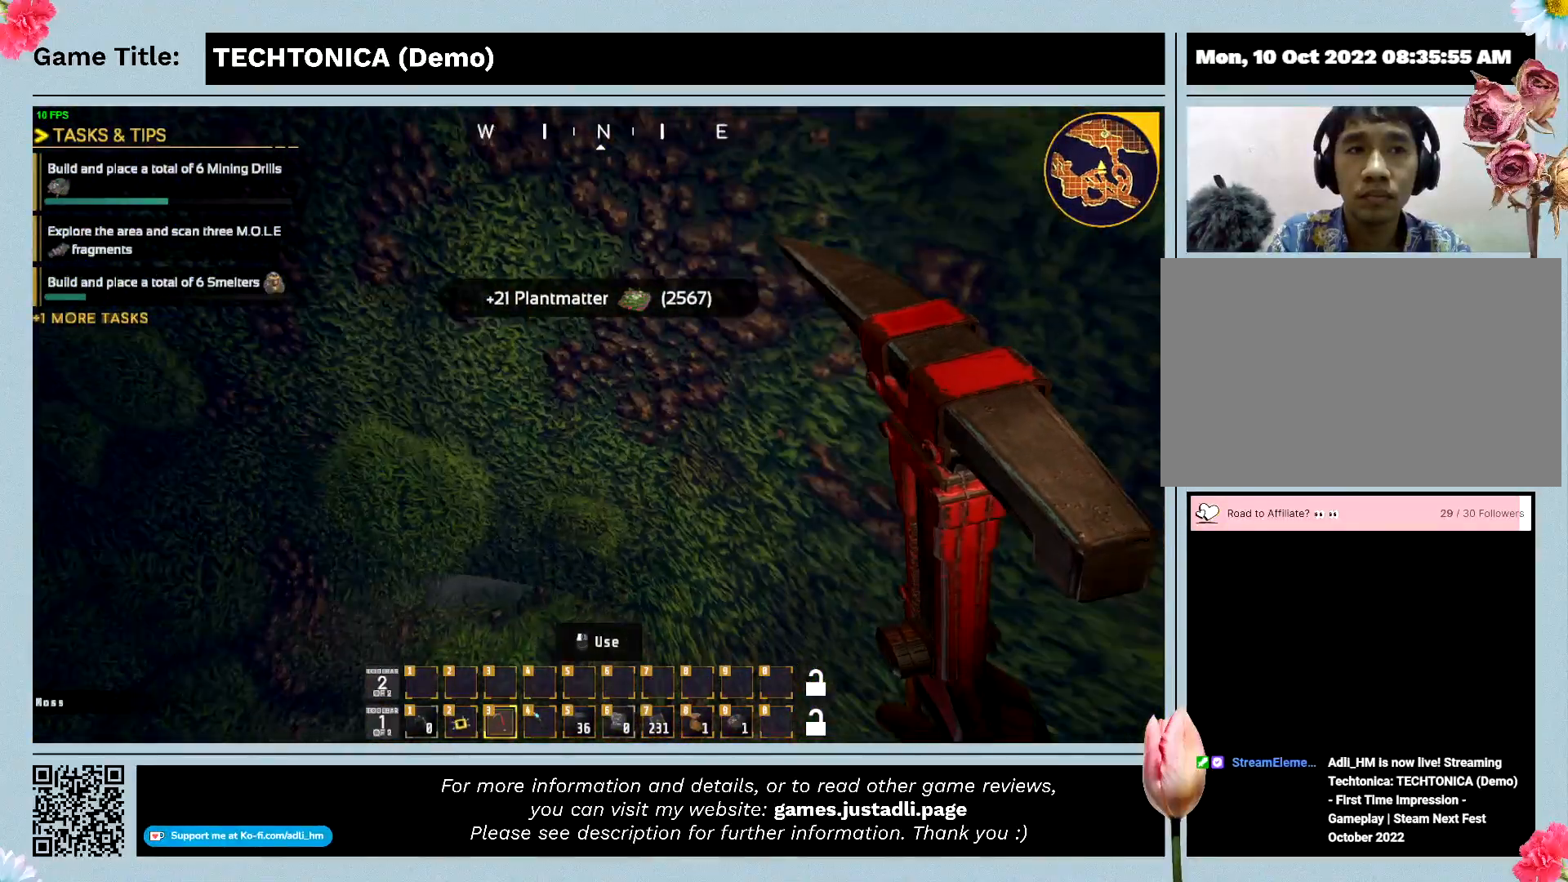
{"keys": ["w"], "events": []}
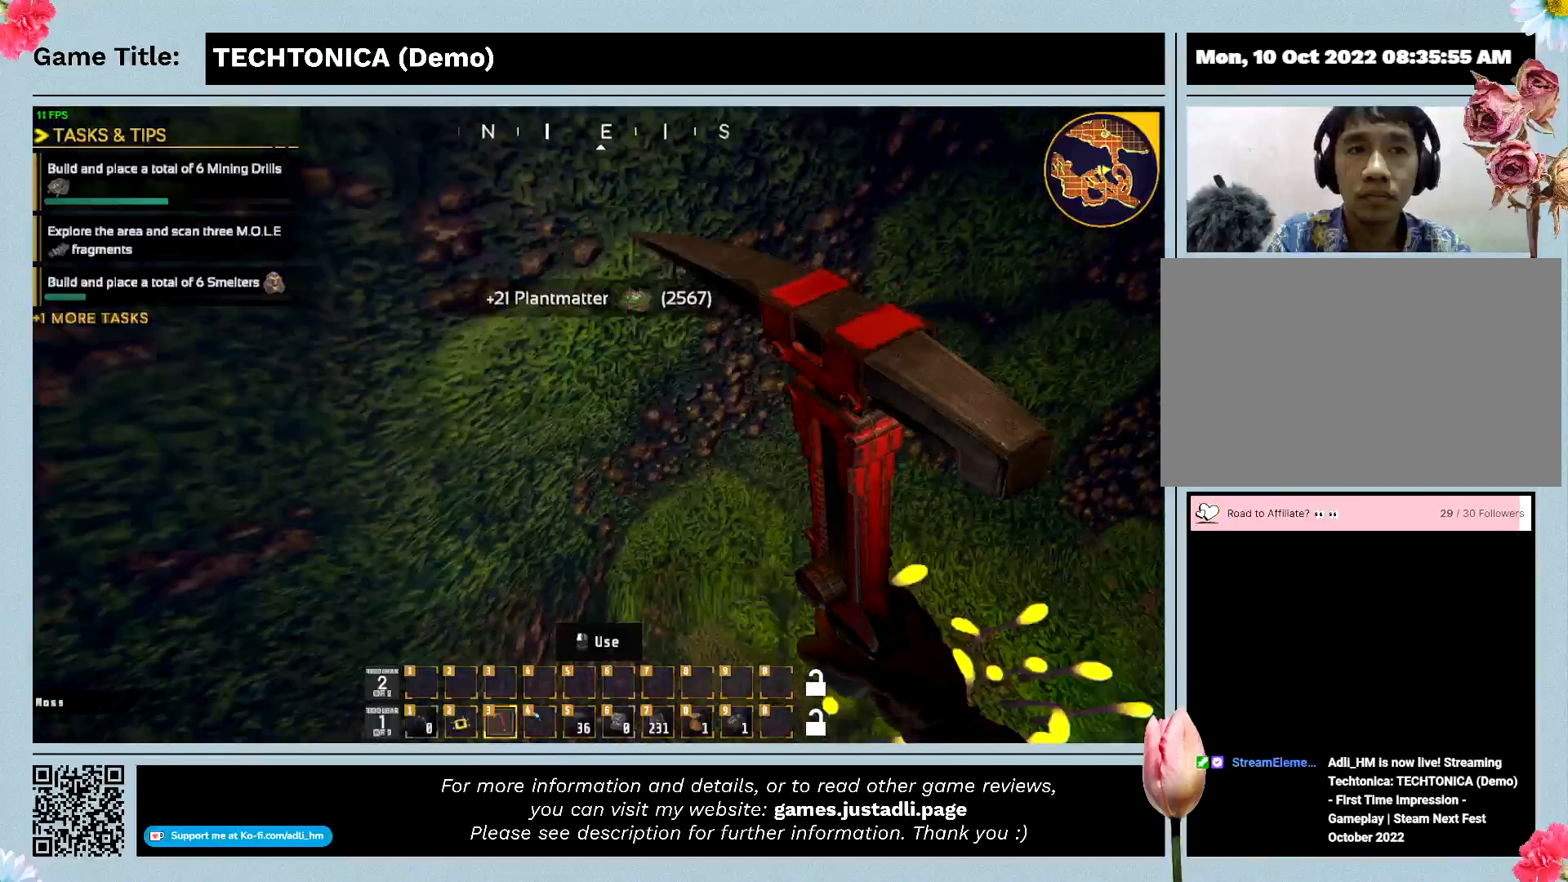
{"keys": ["w"], "events": []}
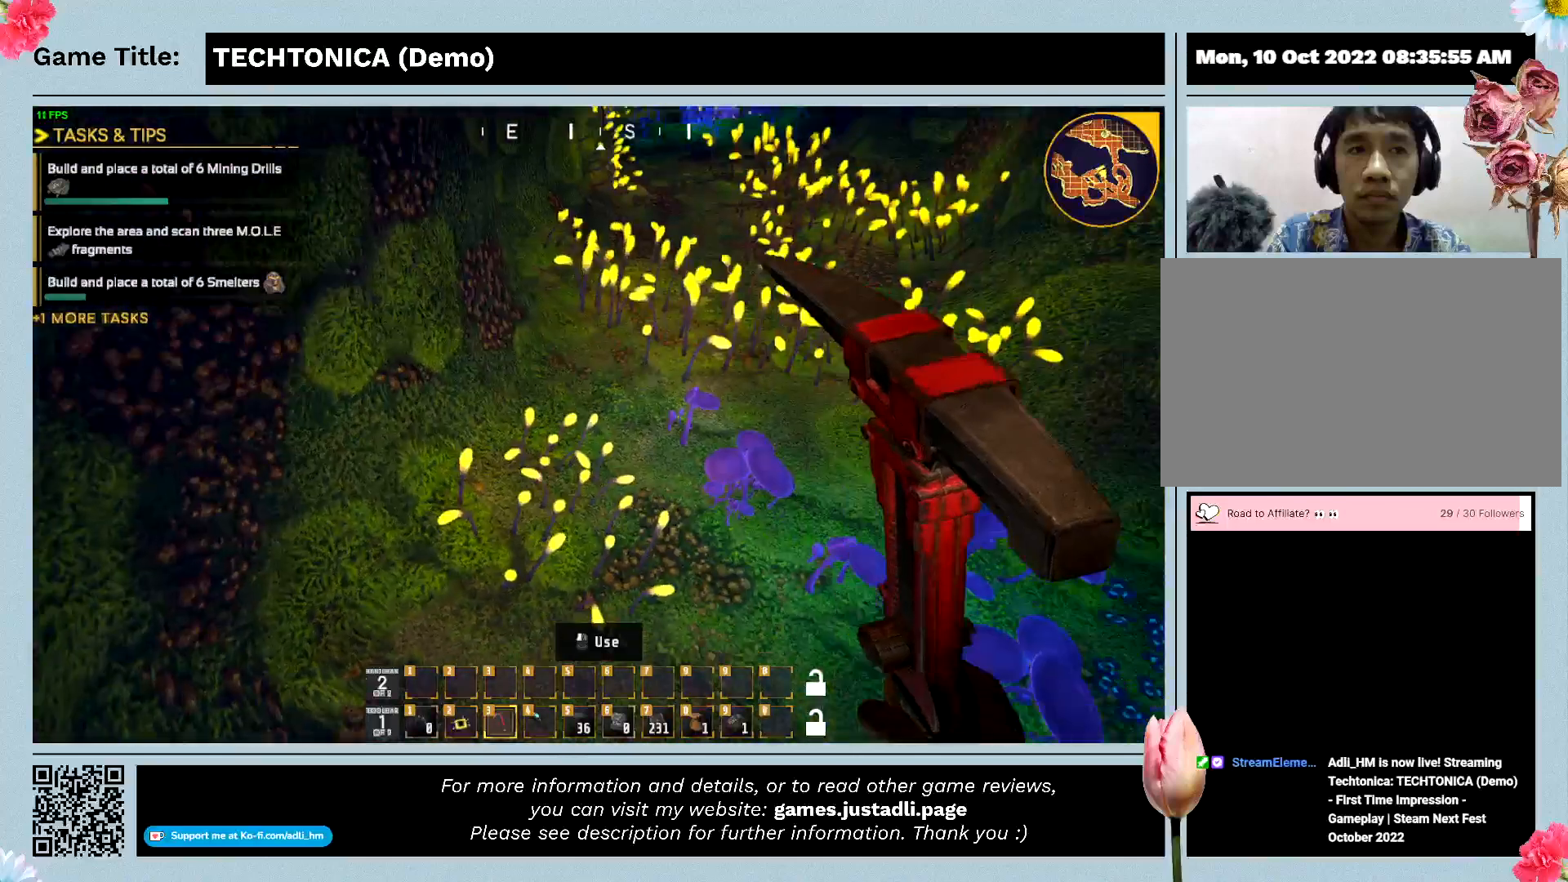
{"keys": ["w"], "events": []}
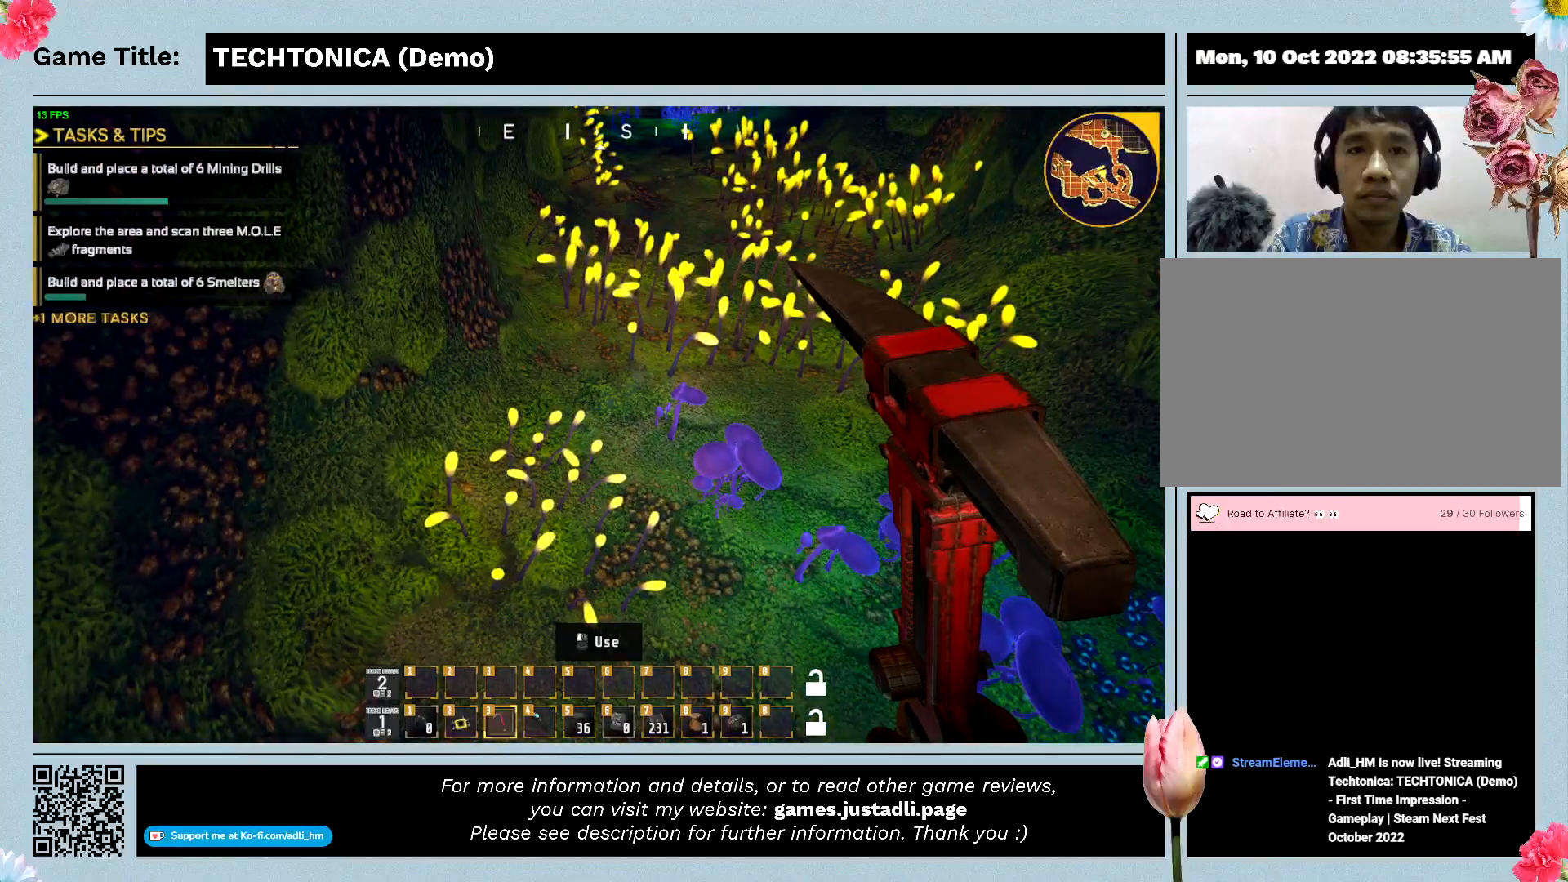
{"keys": [], "events": [[267, "w", "up"]]}
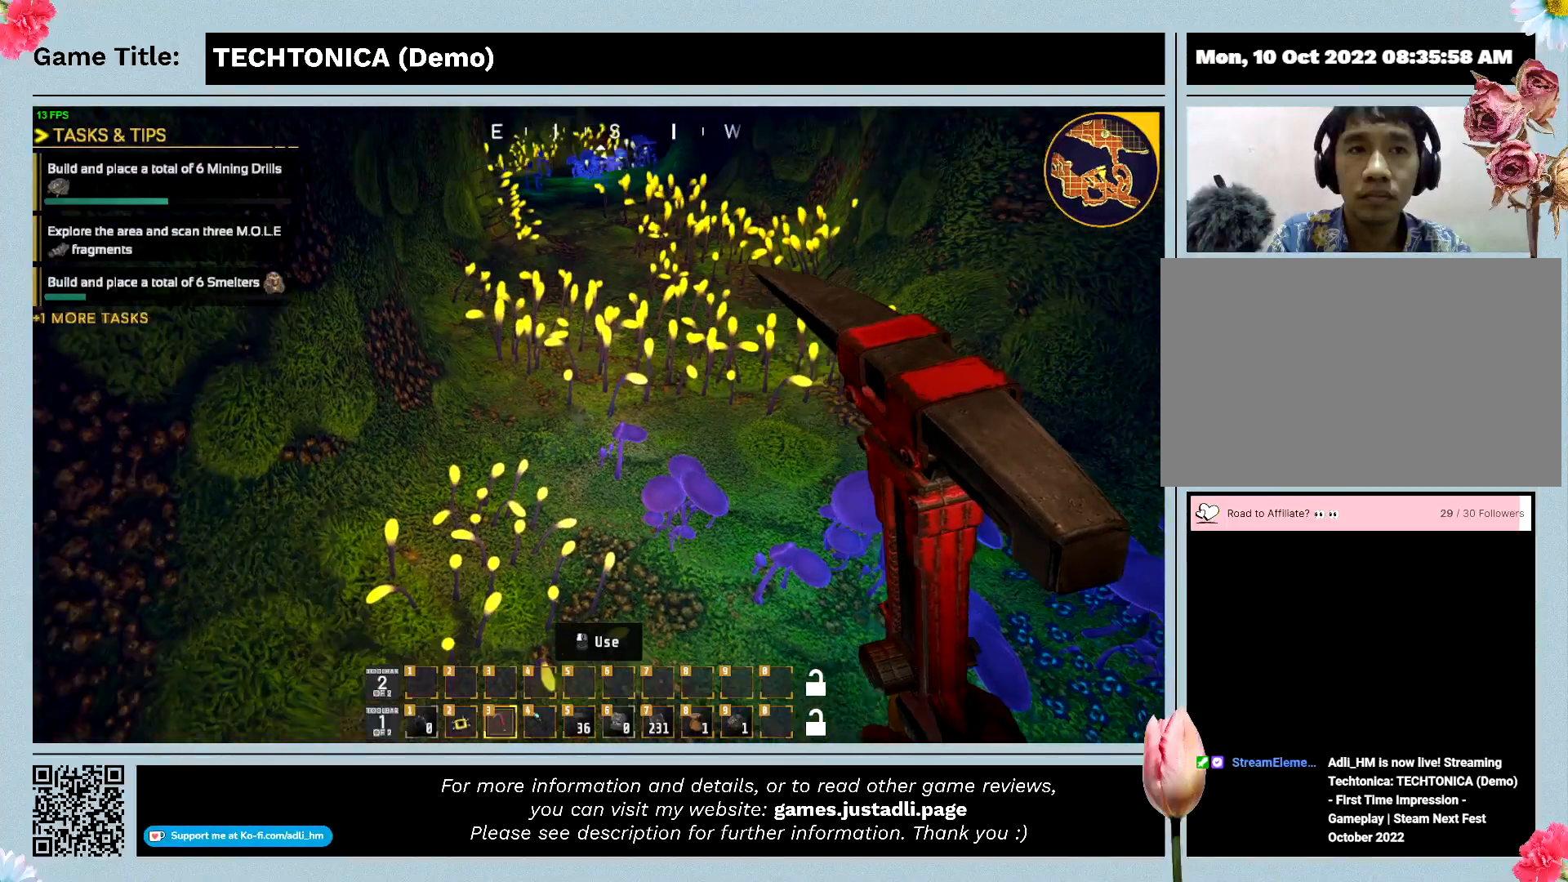
{"keys": [], "events": []}
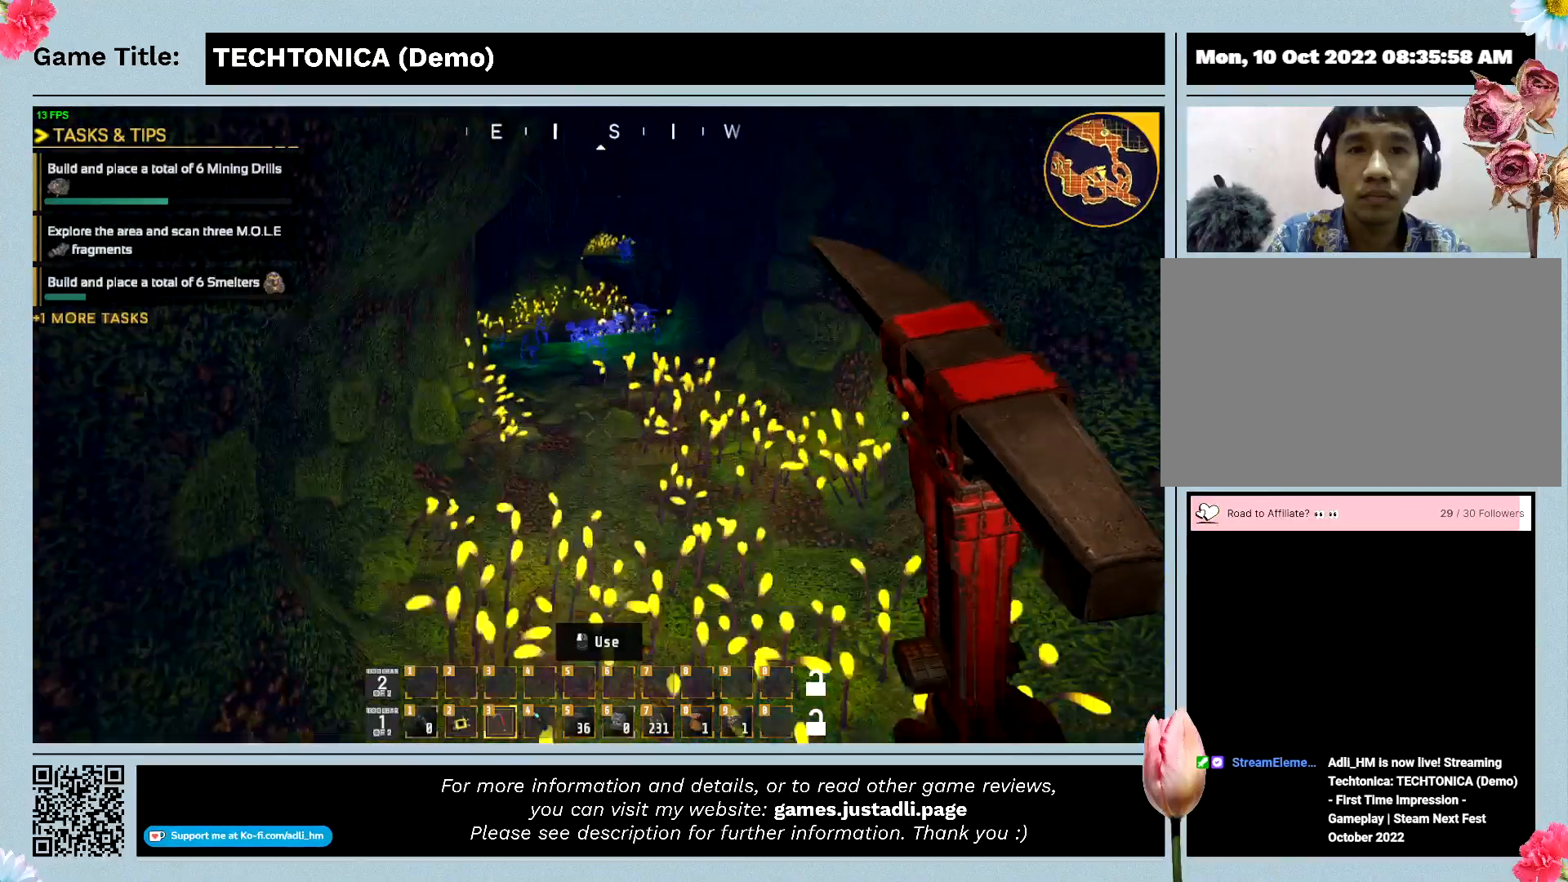
{"keys": ["w"], "events": [[267, "w", "down"]]}
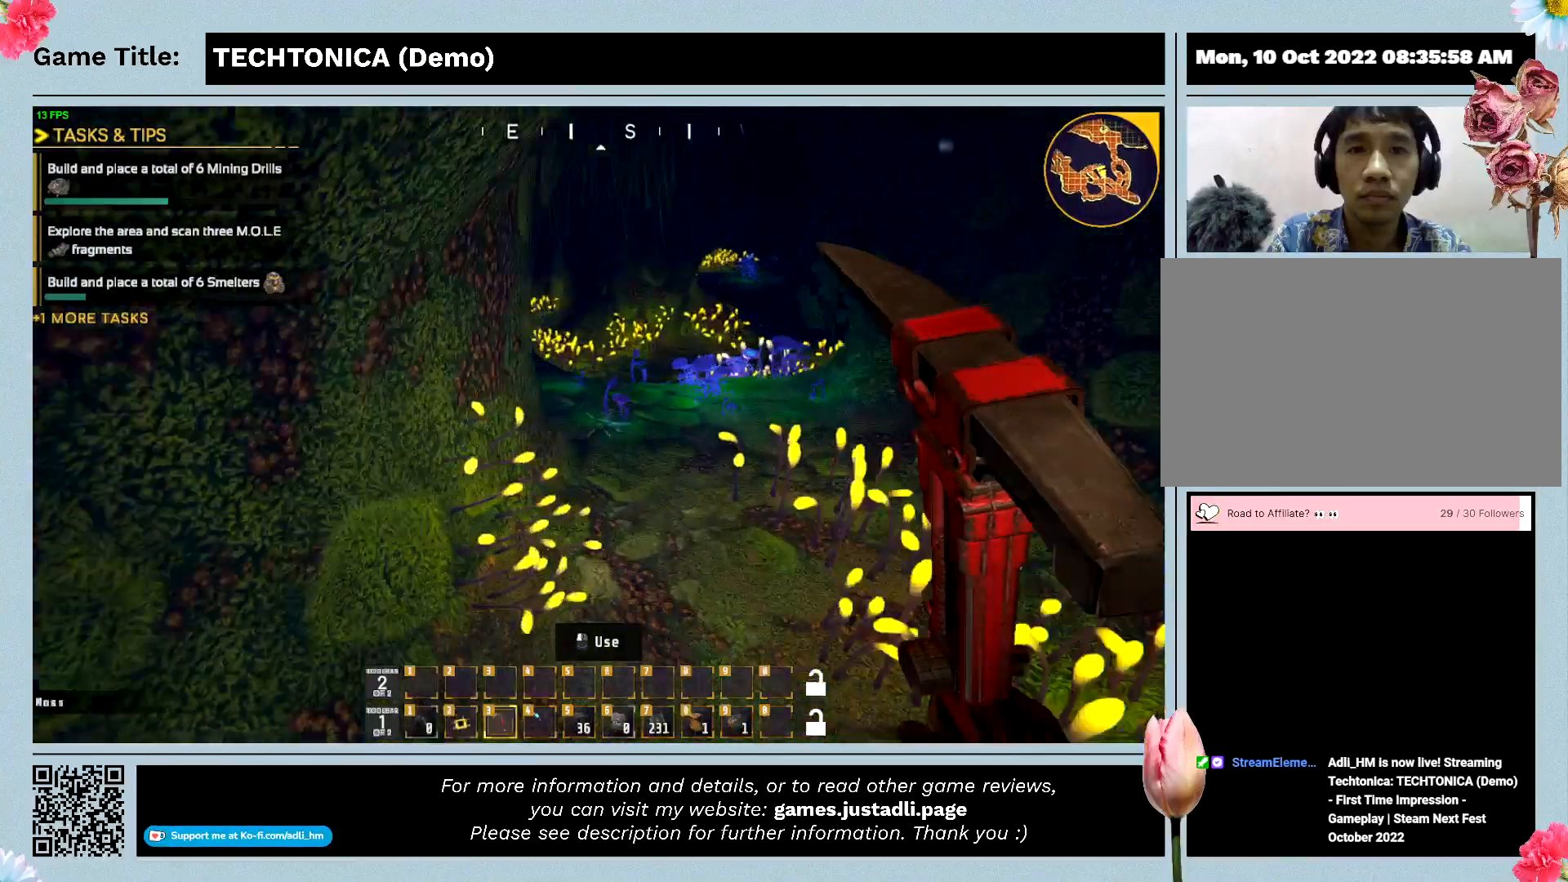
{"keys": ["w"], "events": []}
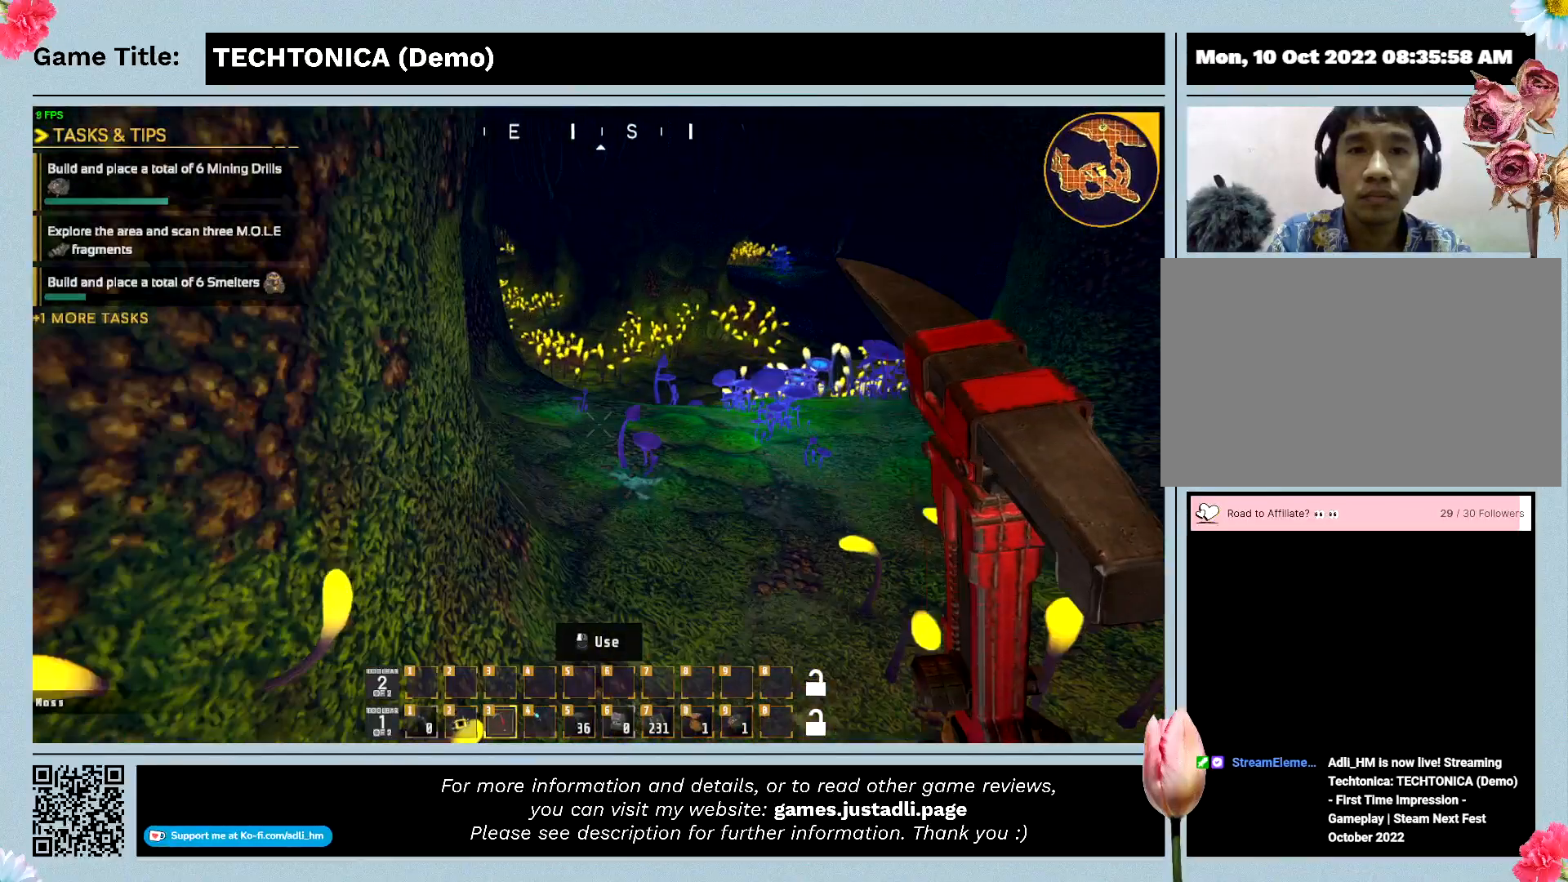
{"keys": ["w"], "events": []}
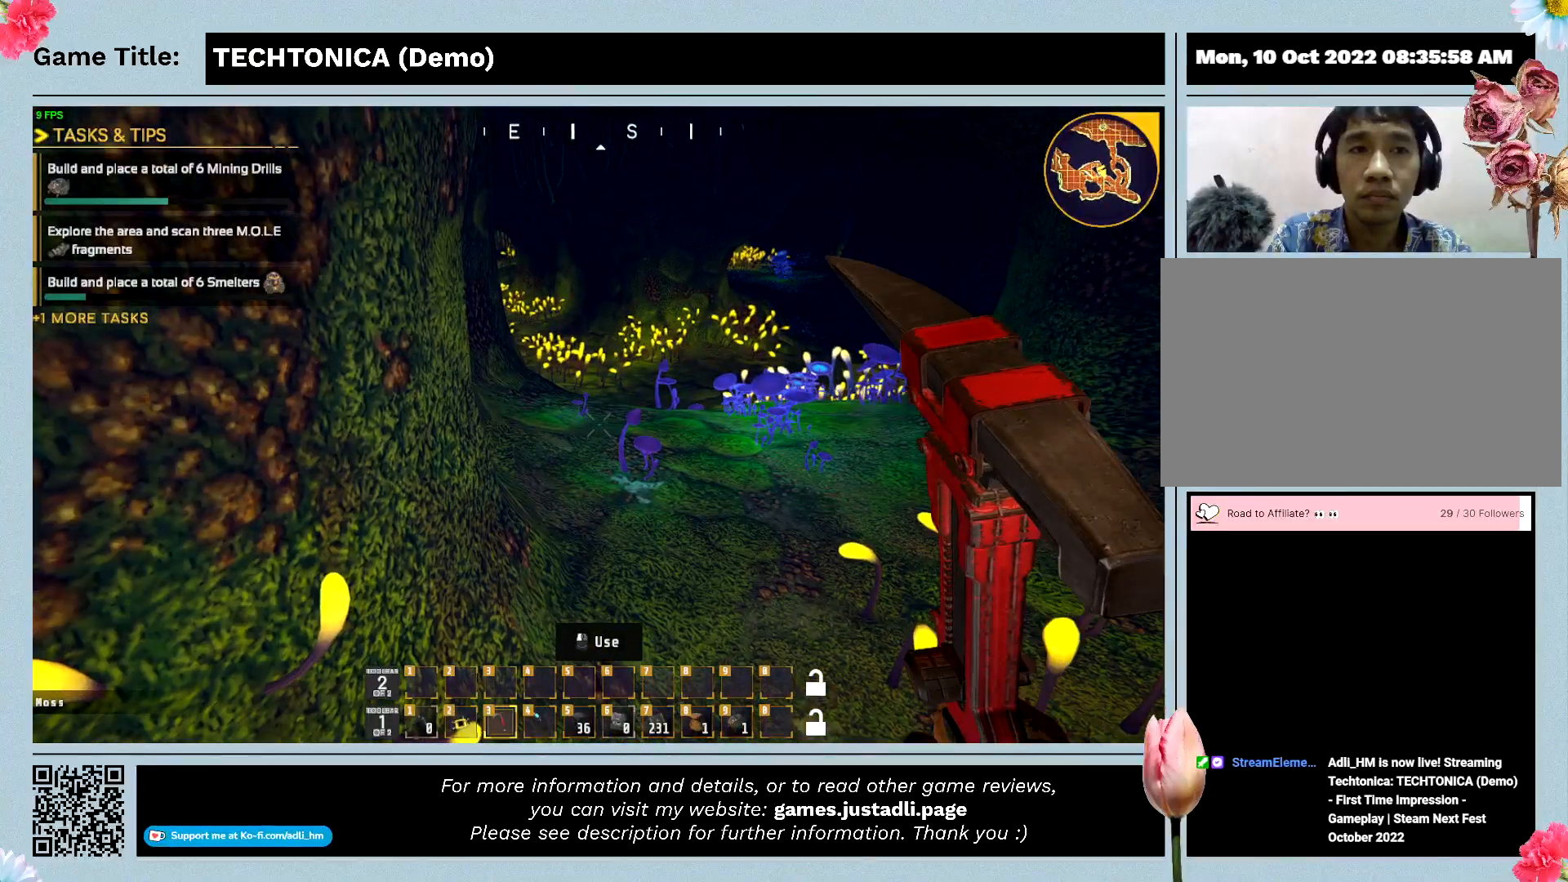
{"keys": ["w"], "events": []}
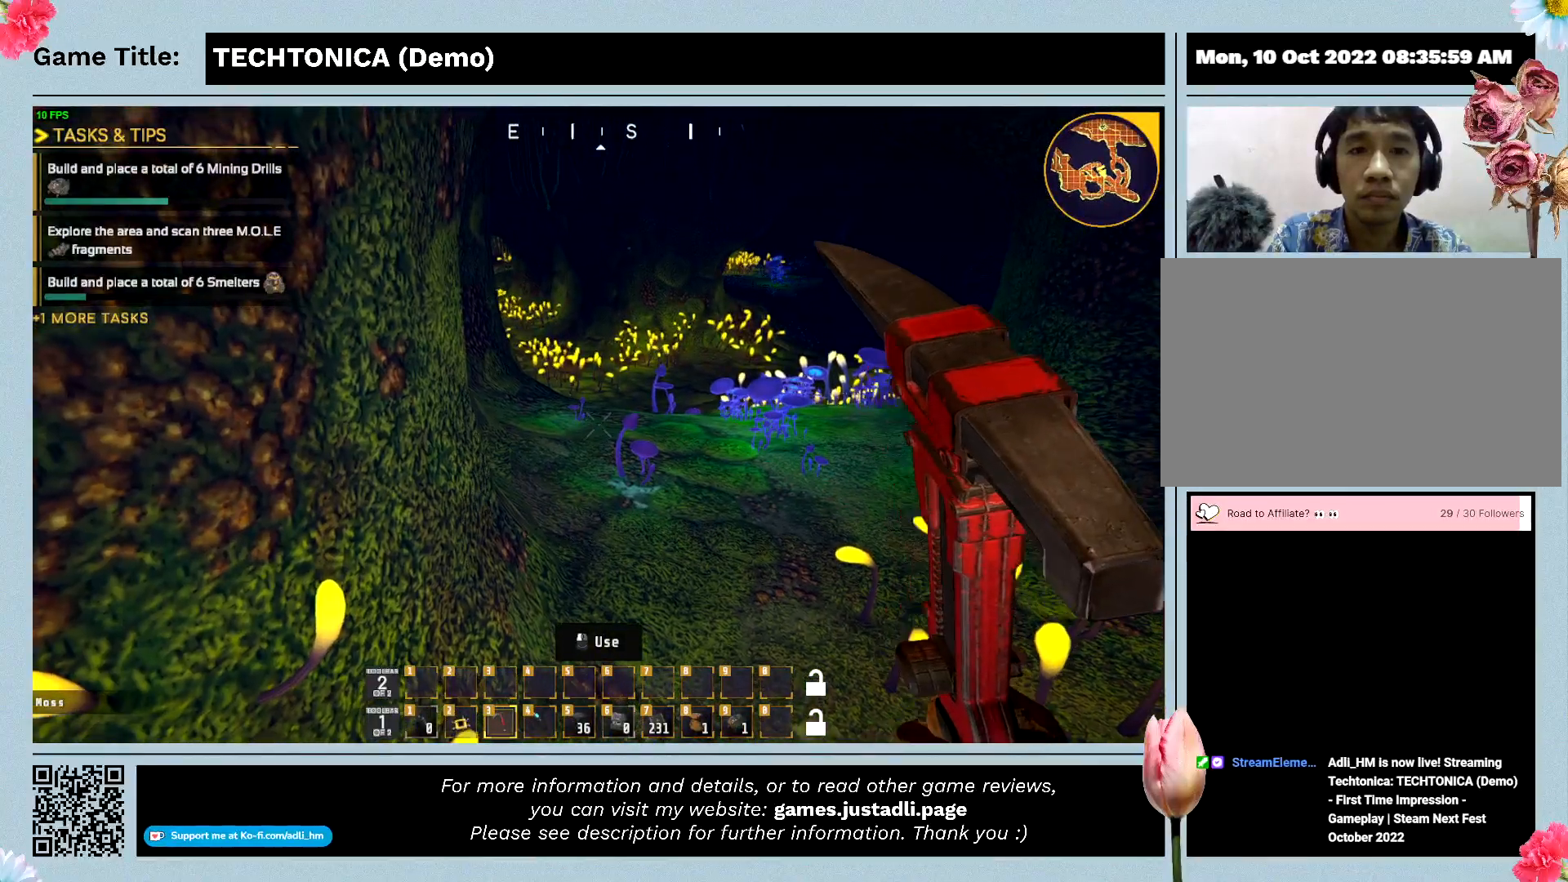
{"keys": ["w"], "events": []}
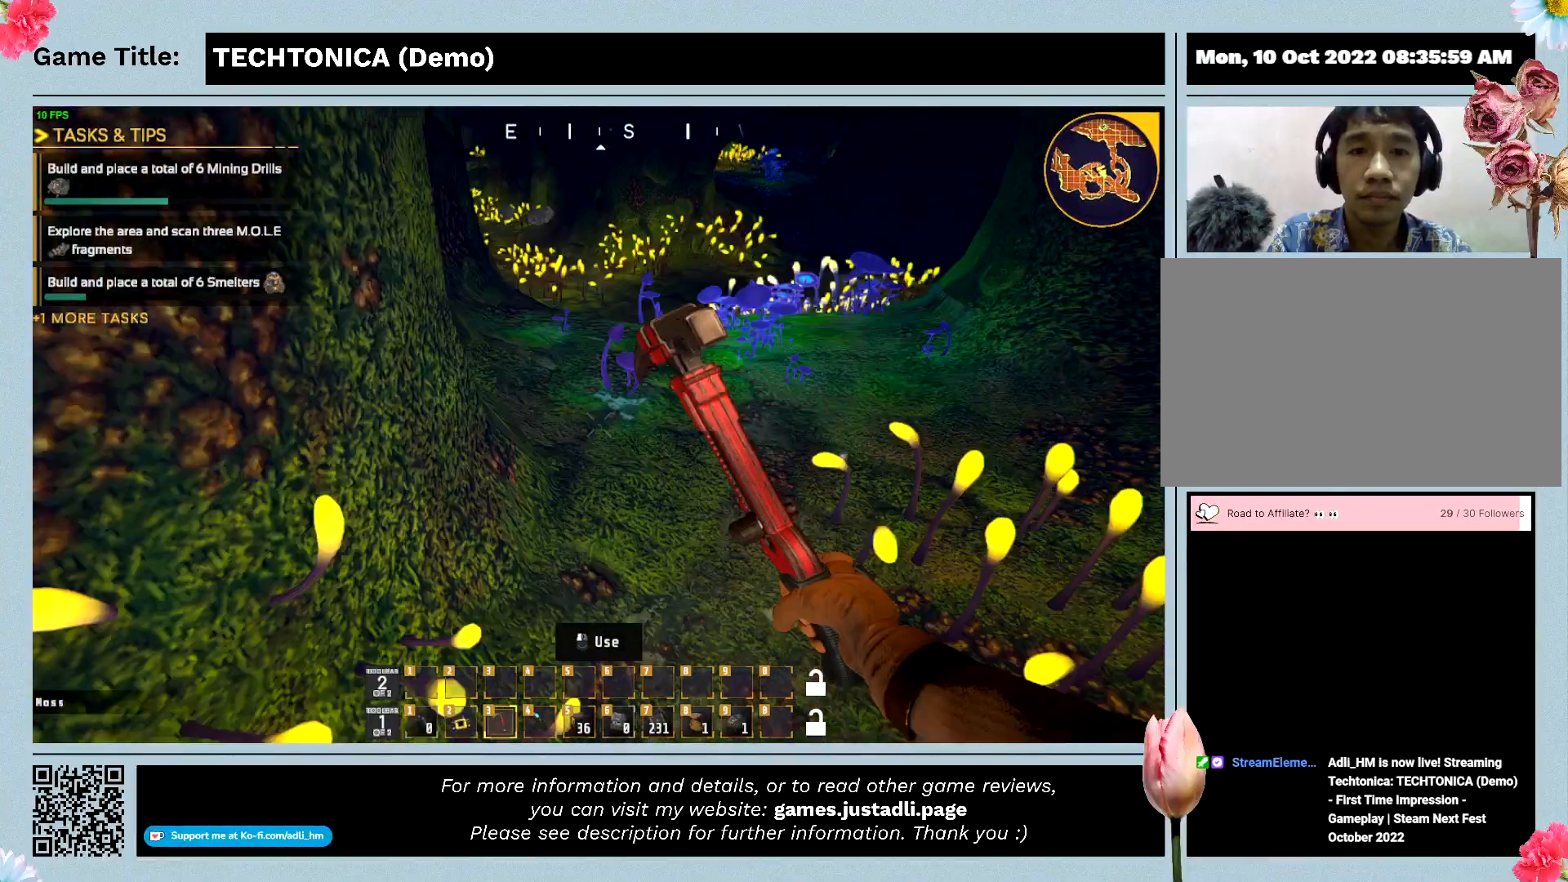
{"keys": ["w"], "events": []}
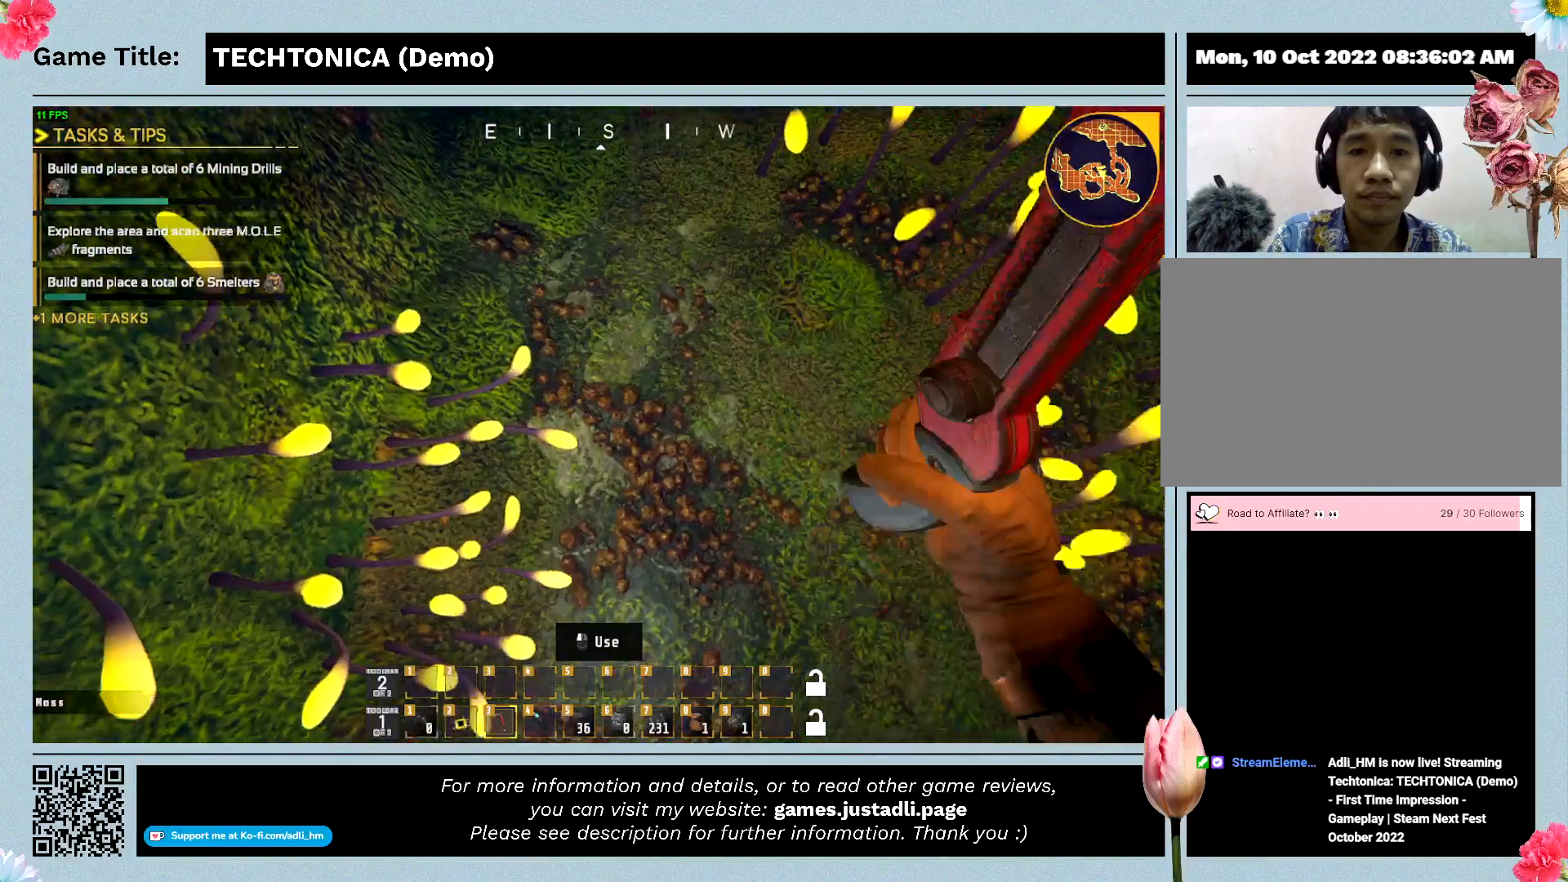
{"keys": ["w"], "events": []}
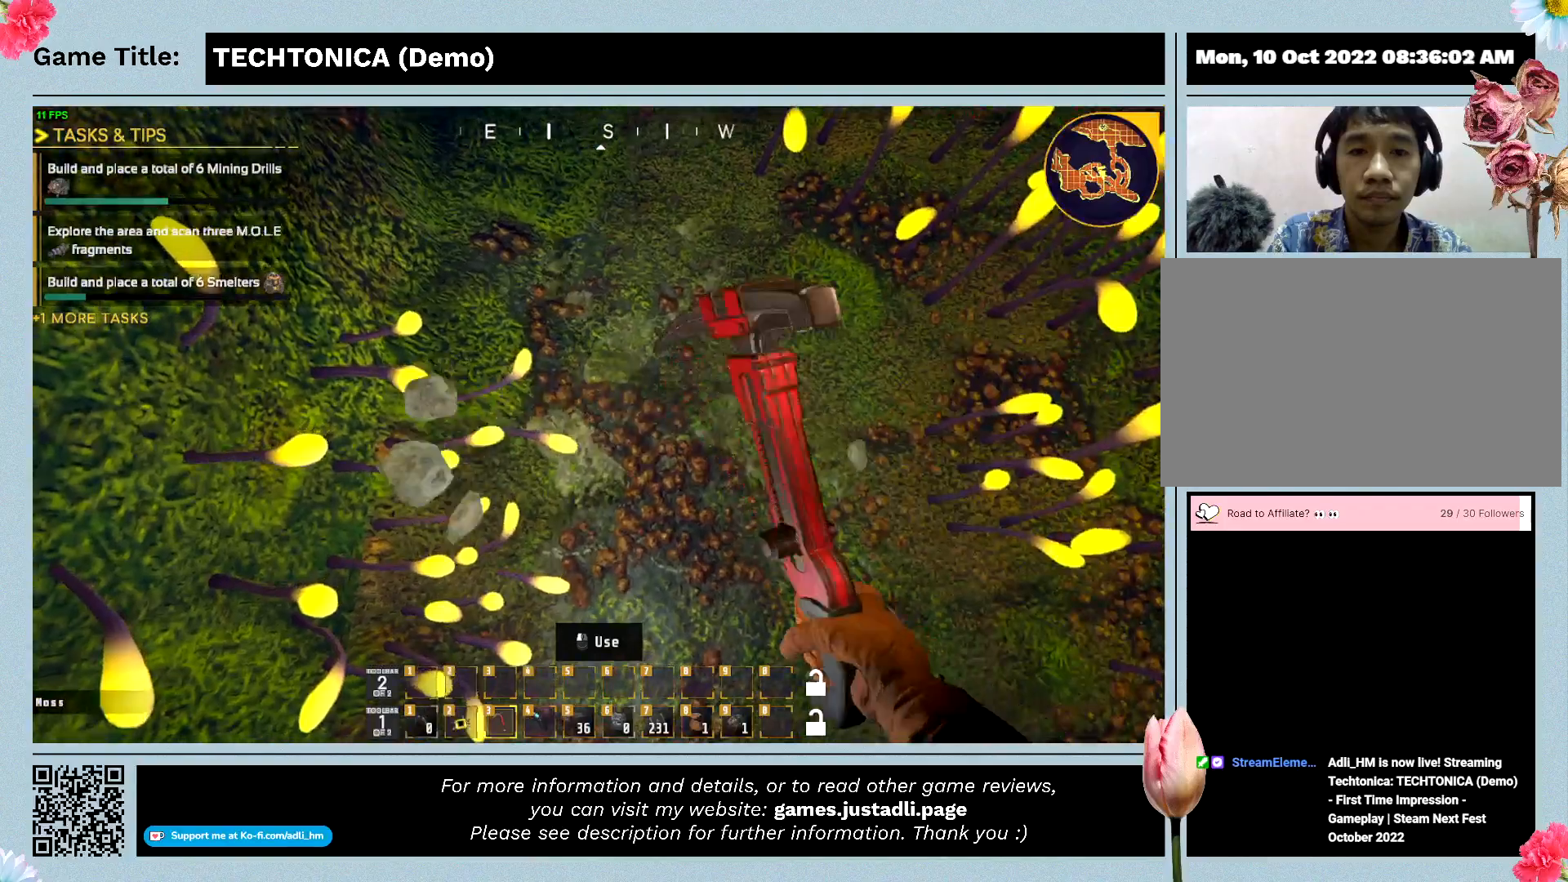
{"keys": ["w"], "events": []}